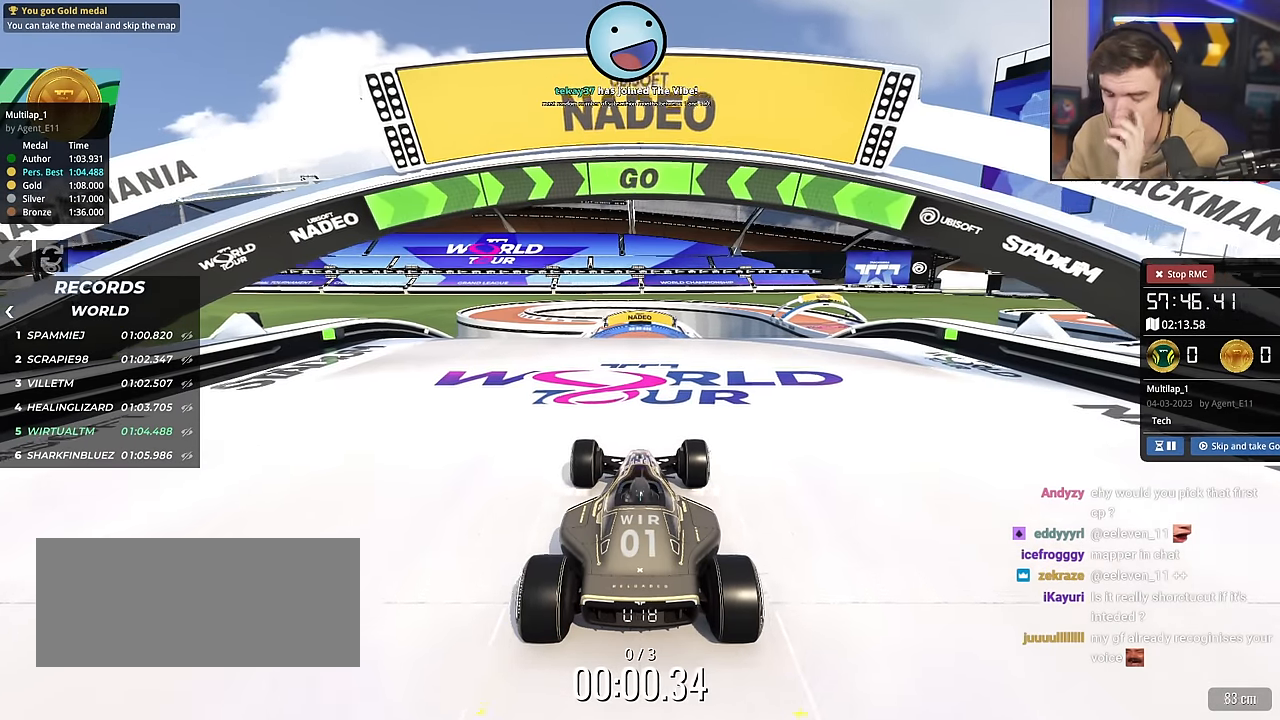
Gameplay with keyboard; each line is a JSON object with the keys held at the frame after it. "events" lists presses ("down") and releases ("up") of "brake", "down", "left", "right" and "up" between this image and that frame as [ms after this image, input, new state], when the widget could be followed in between. No other keys are recorded. Mouse input is not recorded. Key names are as the overlay labels them; some are game actions (e.g. jump) rather than physical keys.
{"keys": ["left", "up"], "events": [[100, "left", "down"], [234, "left", "up"], [384, "left", "down"]]}
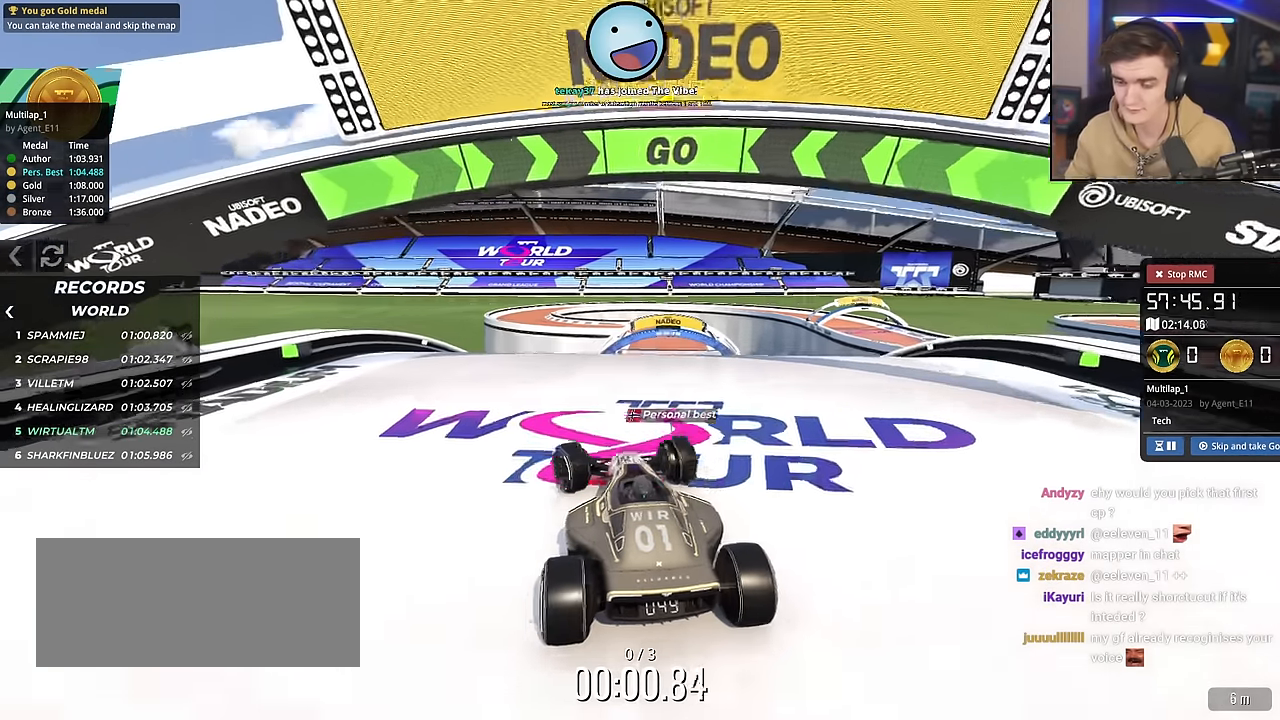
{"keys": ["up"], "events": [[17, "left", "up"]]}
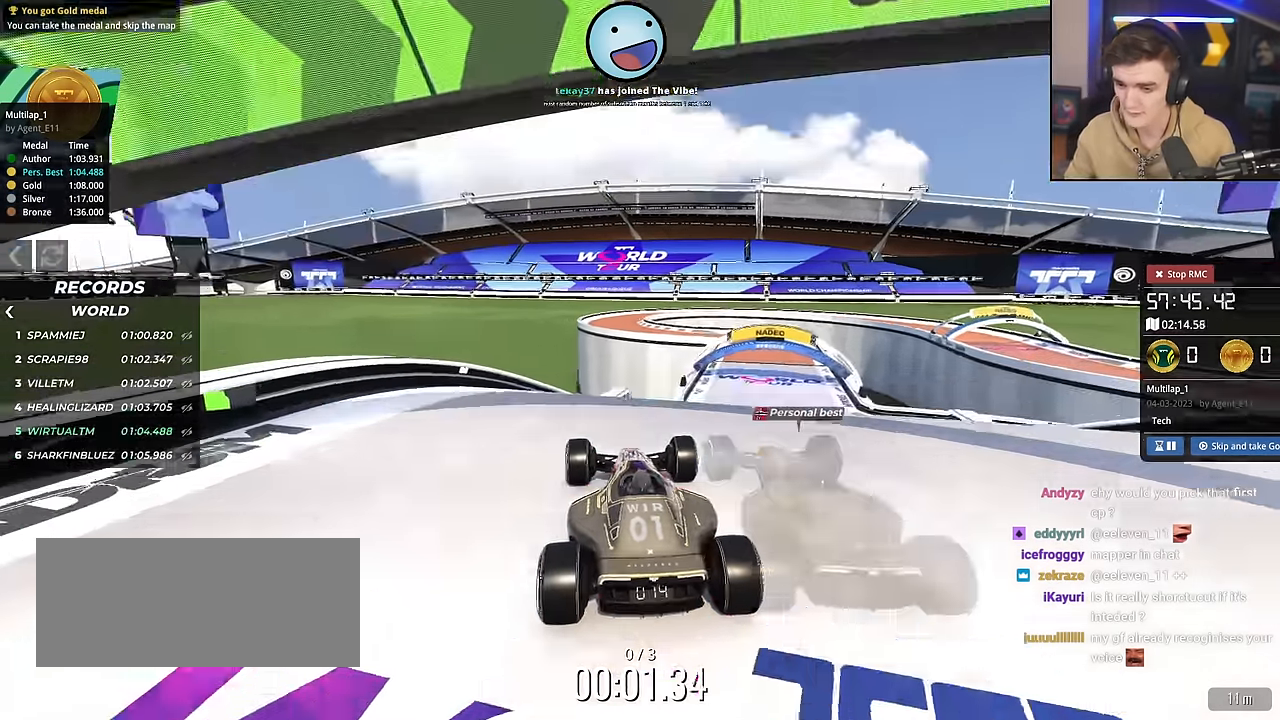
{"keys": ["up"], "events": [[34, "right", "down"], [117, "right", "up"], [317, "right", "down"], [401, "right", "up"]]}
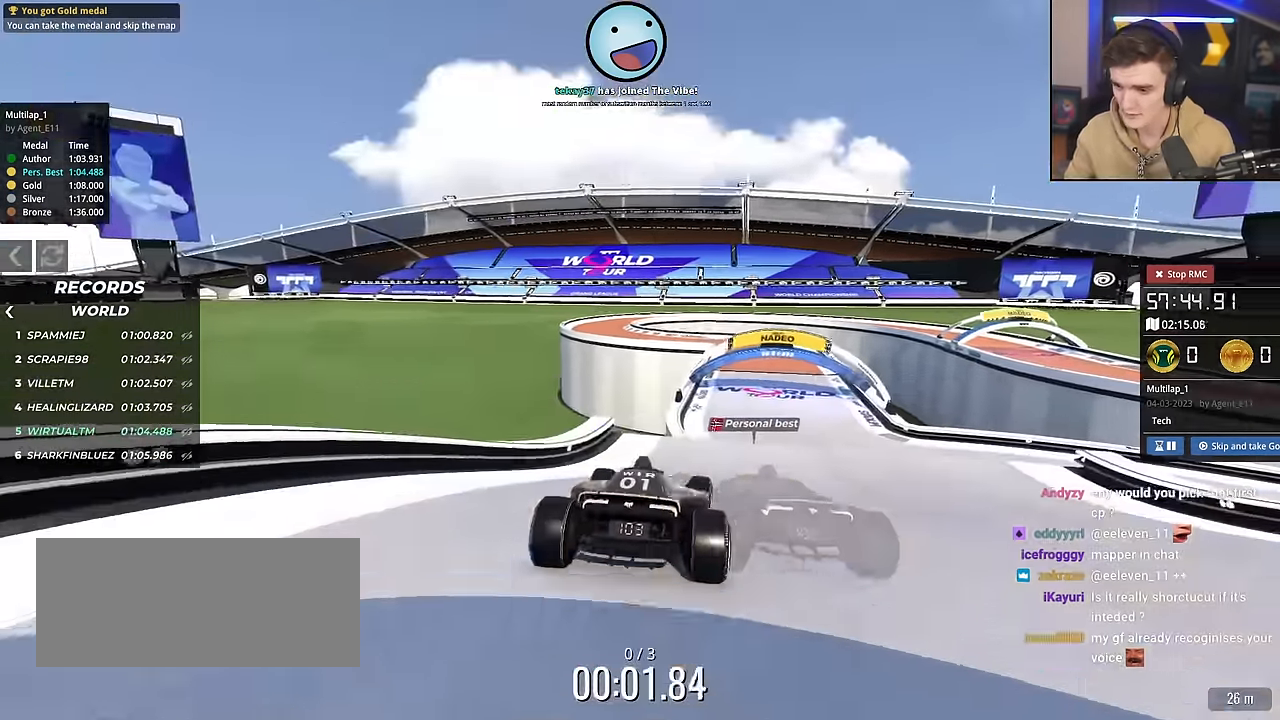
{"keys": ["right", "up"], "events": [[50, "right", "down"]]}
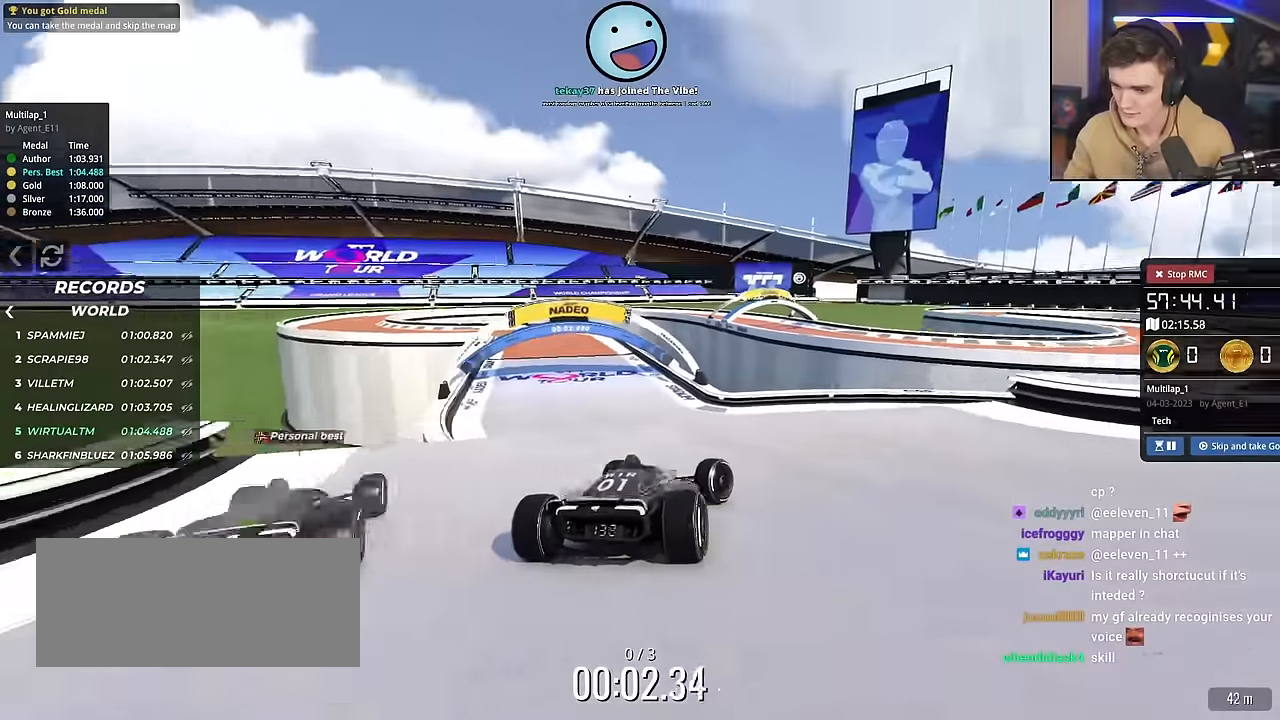
{"keys": ["brake", "left", "up"], "events": [[250, "up", "up"], [300, "right", "up"], [434, "brake", "down"], [484, "left", "down"], [484, "up", "down"]]}
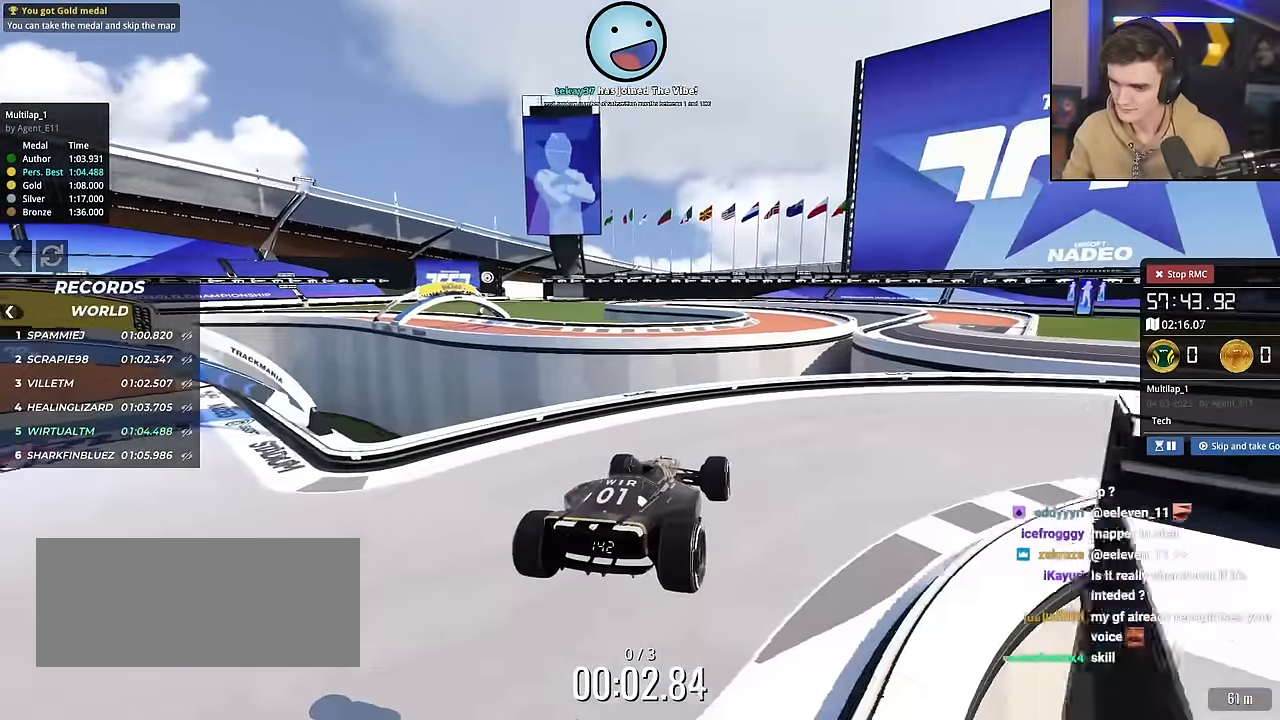
{"keys": ["left", "up"], "events": [[34, "brake", "up"]]}
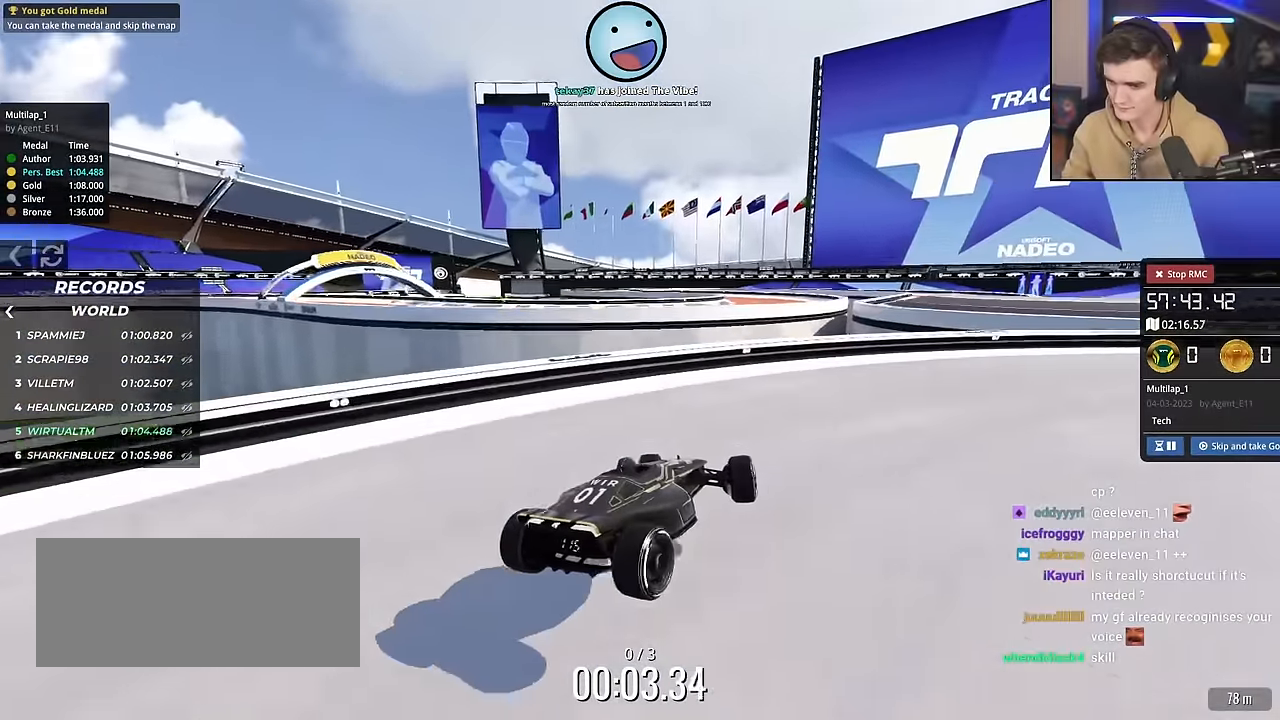
{"keys": ["right", "up"], "events": [[100, "left", "up"], [184, "right", "down"]]}
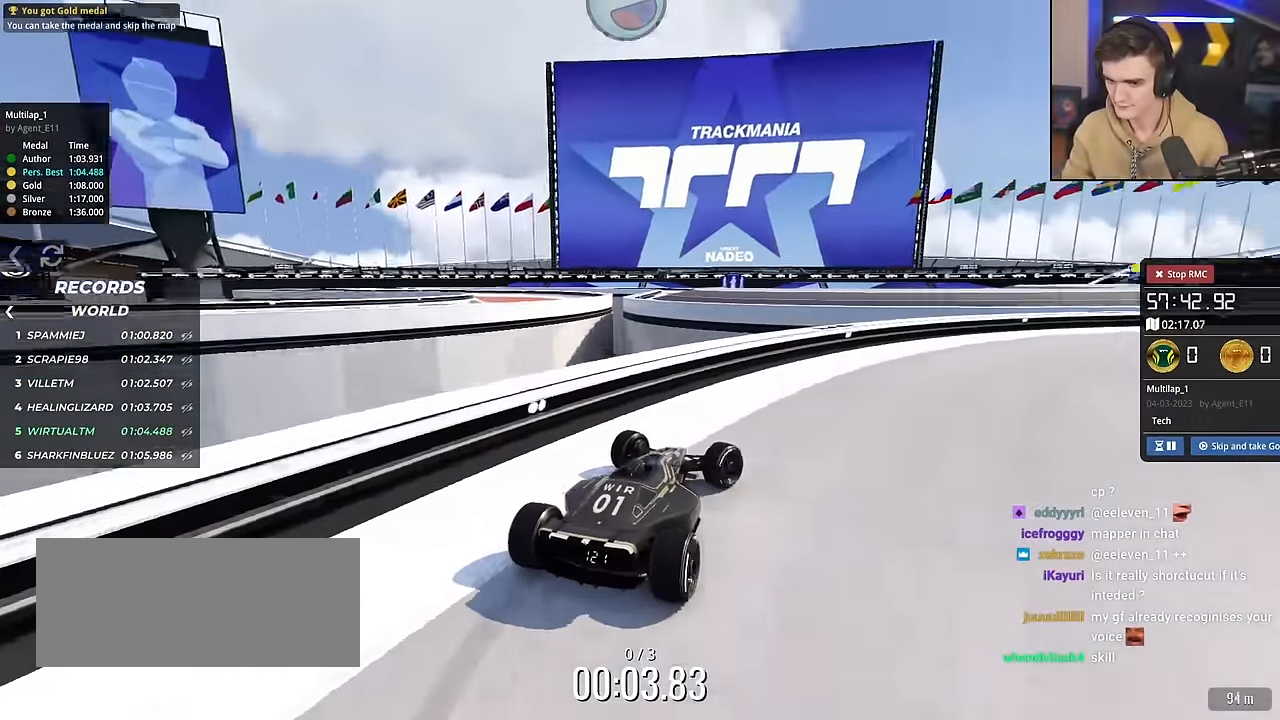
{"keys": ["right", "up"], "events": []}
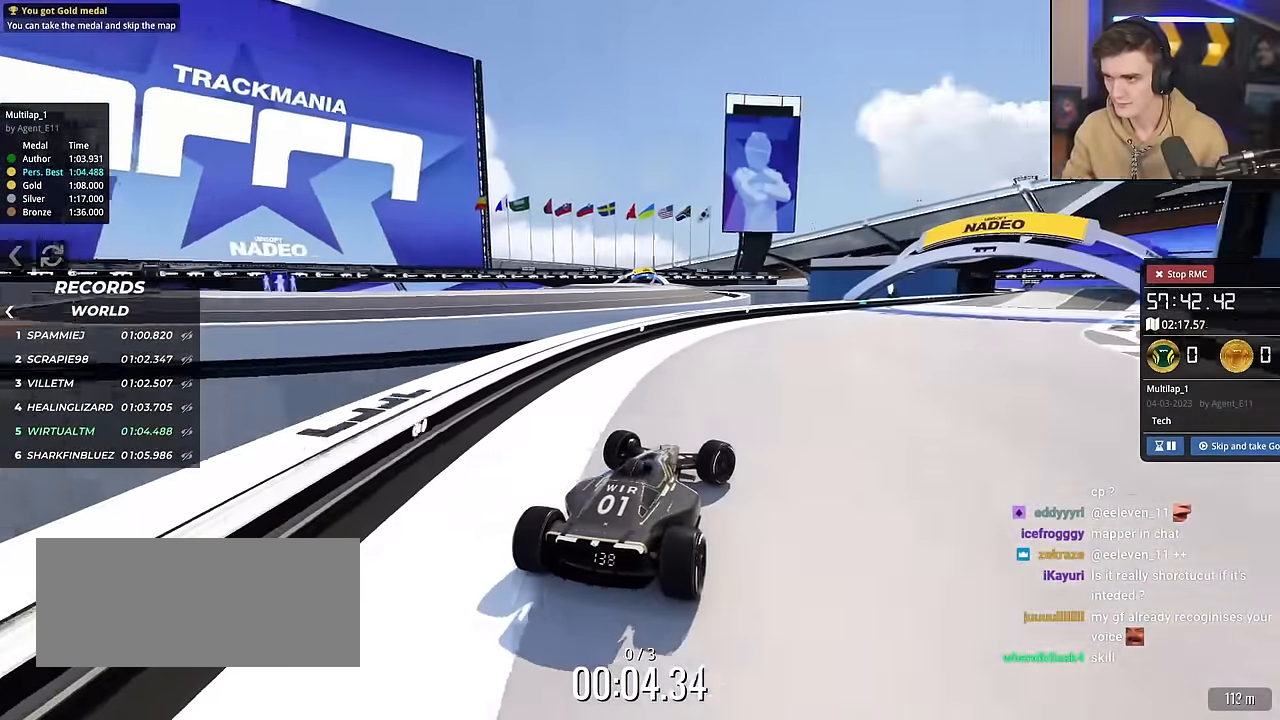
{"keys": ["right", "up"], "events": [[33, "right", "up"], [400, "right", "down"]]}
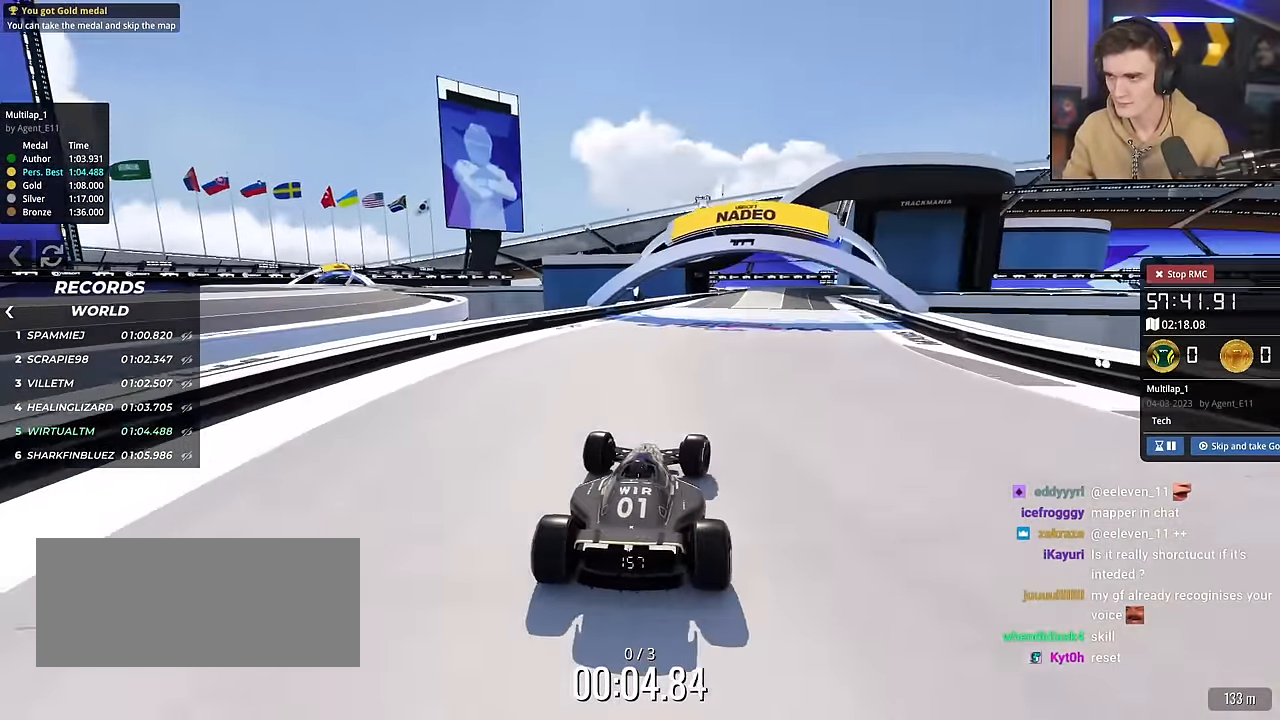
{"keys": ["up"], "events": [[134, "right", "up"]]}
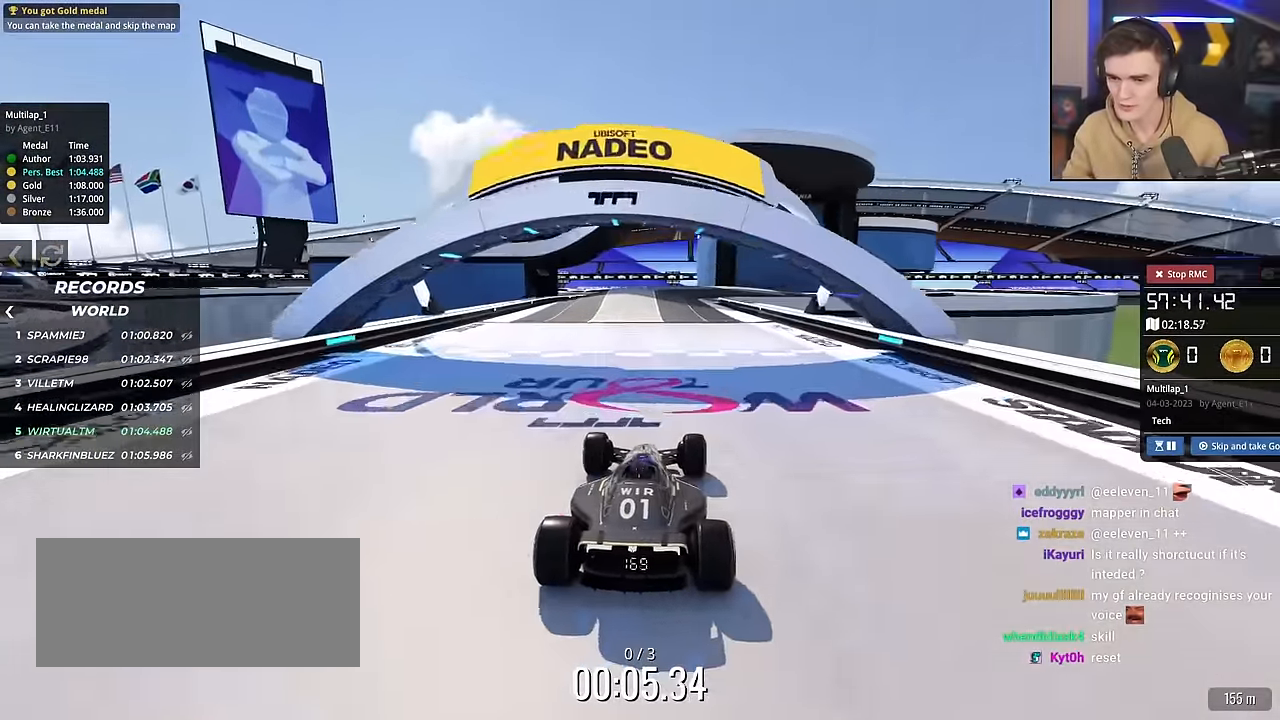
{"keys": ["left", "up"], "events": [[17, "right", "down"], [200, "right", "up"], [350, "left", "down"]]}
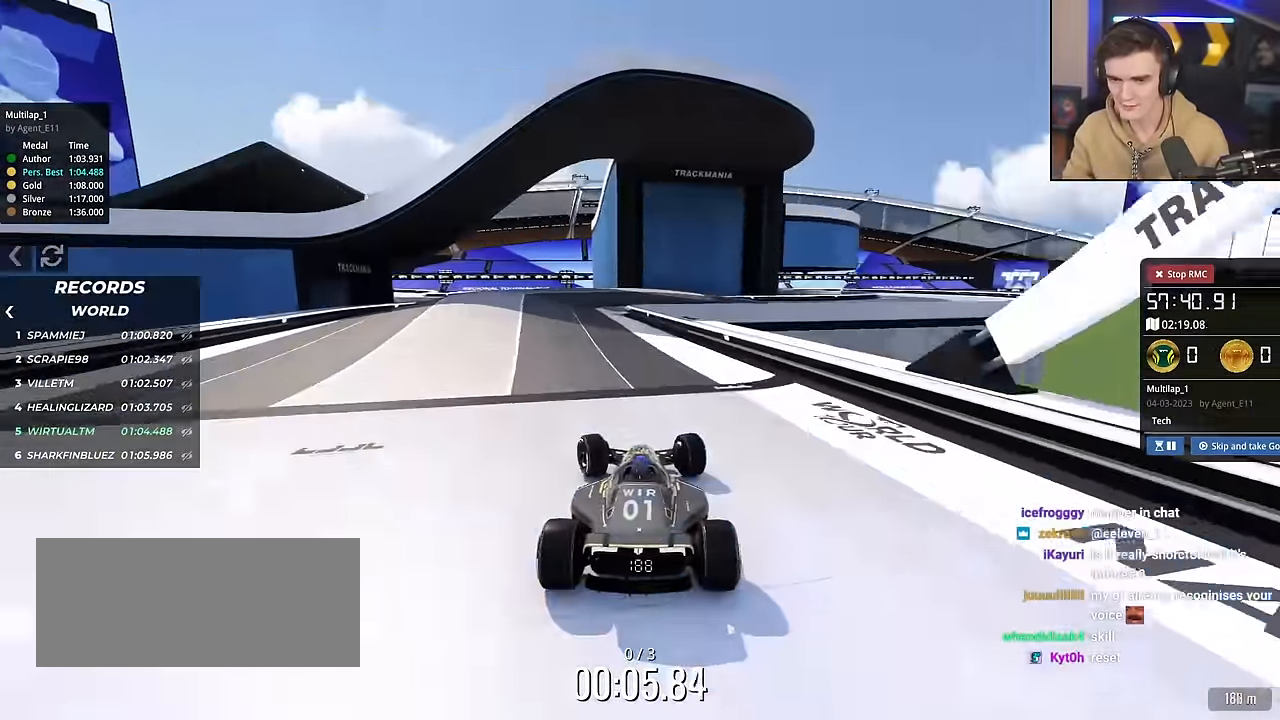
{"keys": ["left", "up"], "events": [[84, "left", "up"], [117, "left", "down"]]}
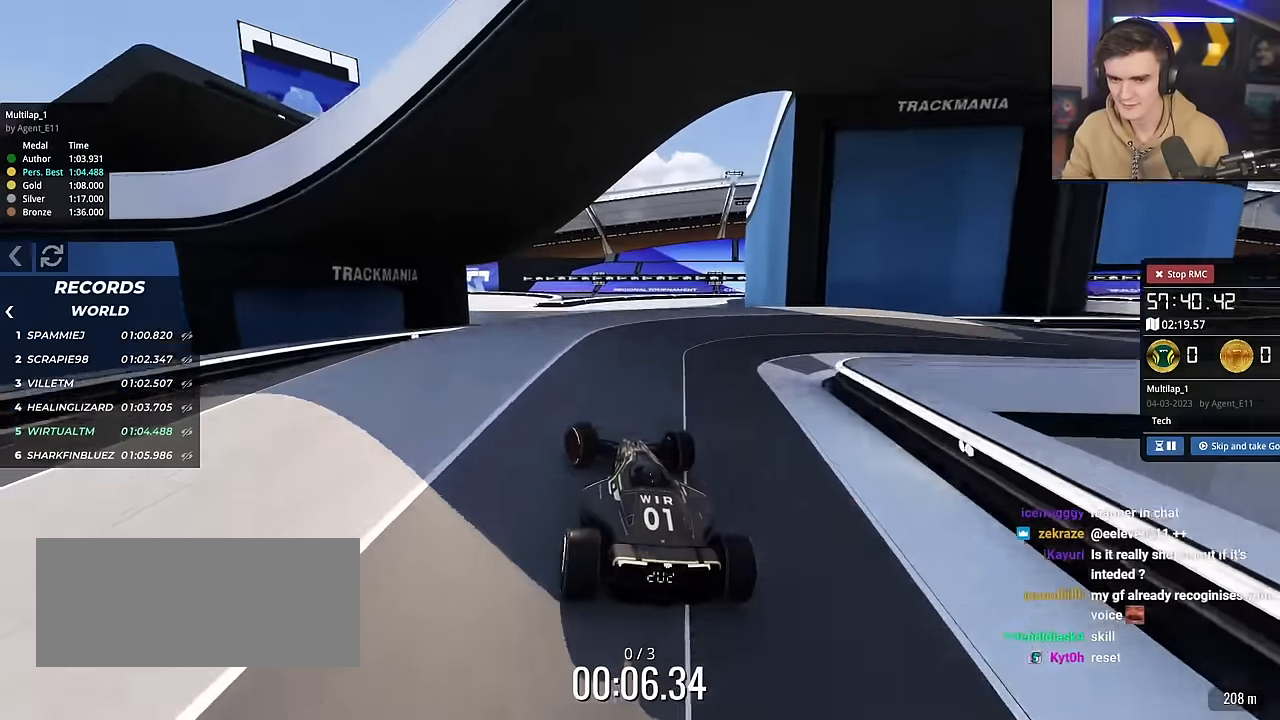
{"keys": ["right", "up"], "events": [[50, "left", "up"], [284, "right", "down"]]}
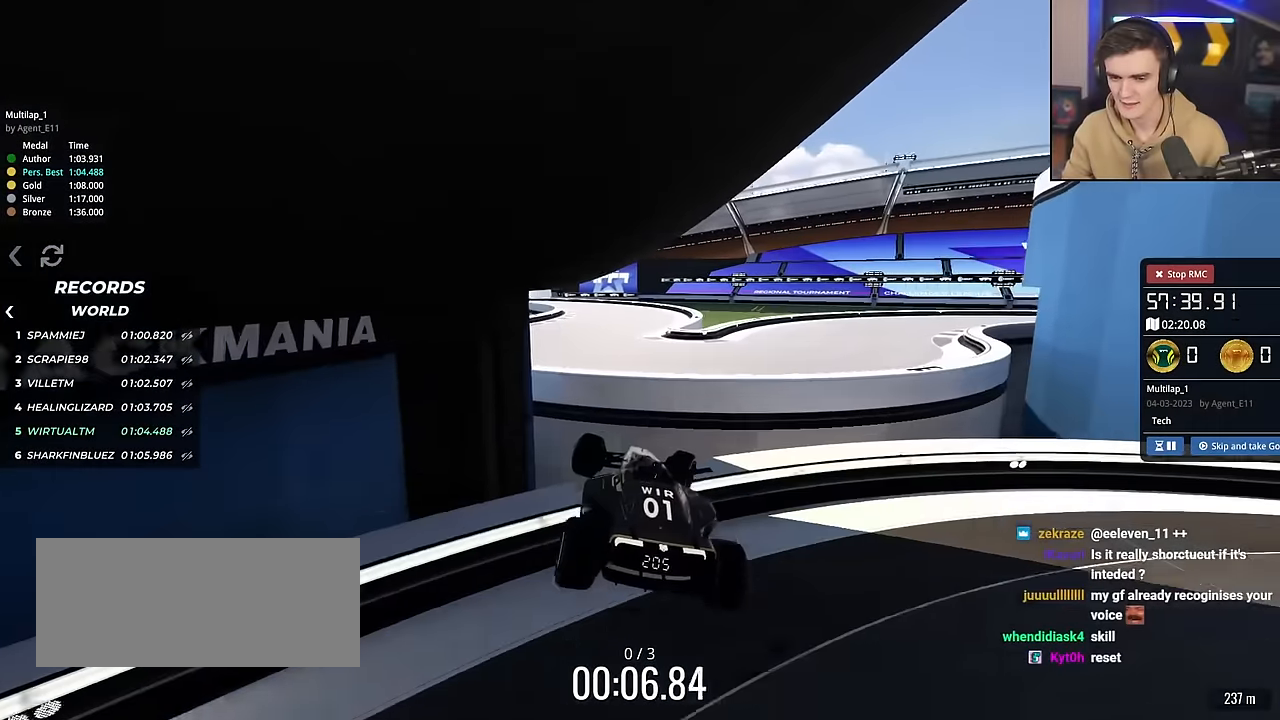
{"keys": ["right", "up"], "events": []}
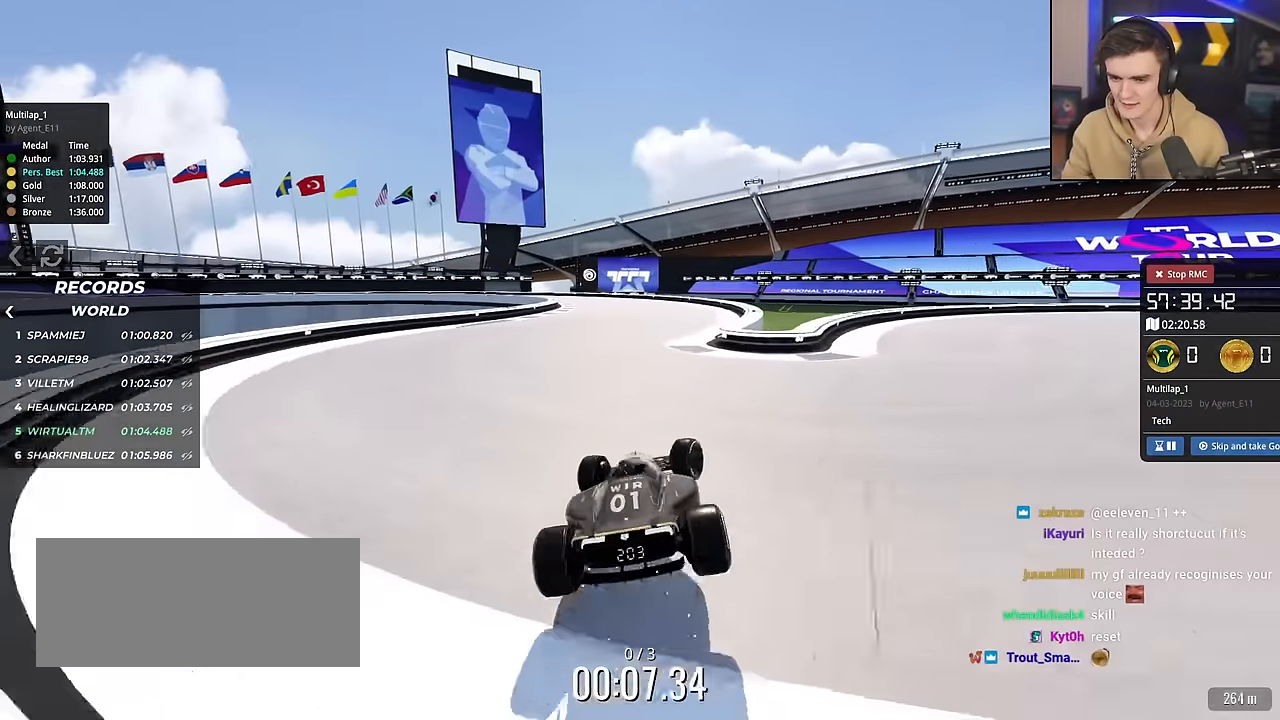
{"keys": ["up"], "events": [[217, "right", "up"], [267, "left", "down"], [500, "left", "up"]]}
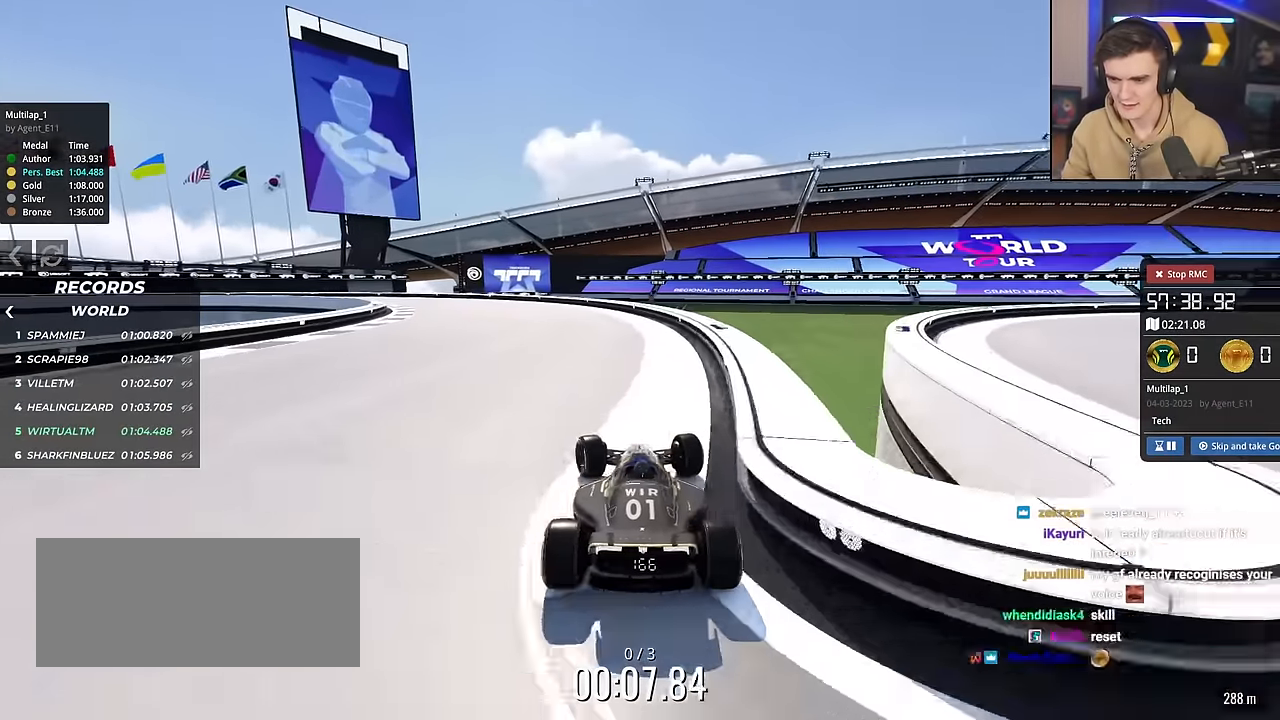
{"keys": ["up"], "events": [[101, "left", "down"], [284, "left", "up"]]}
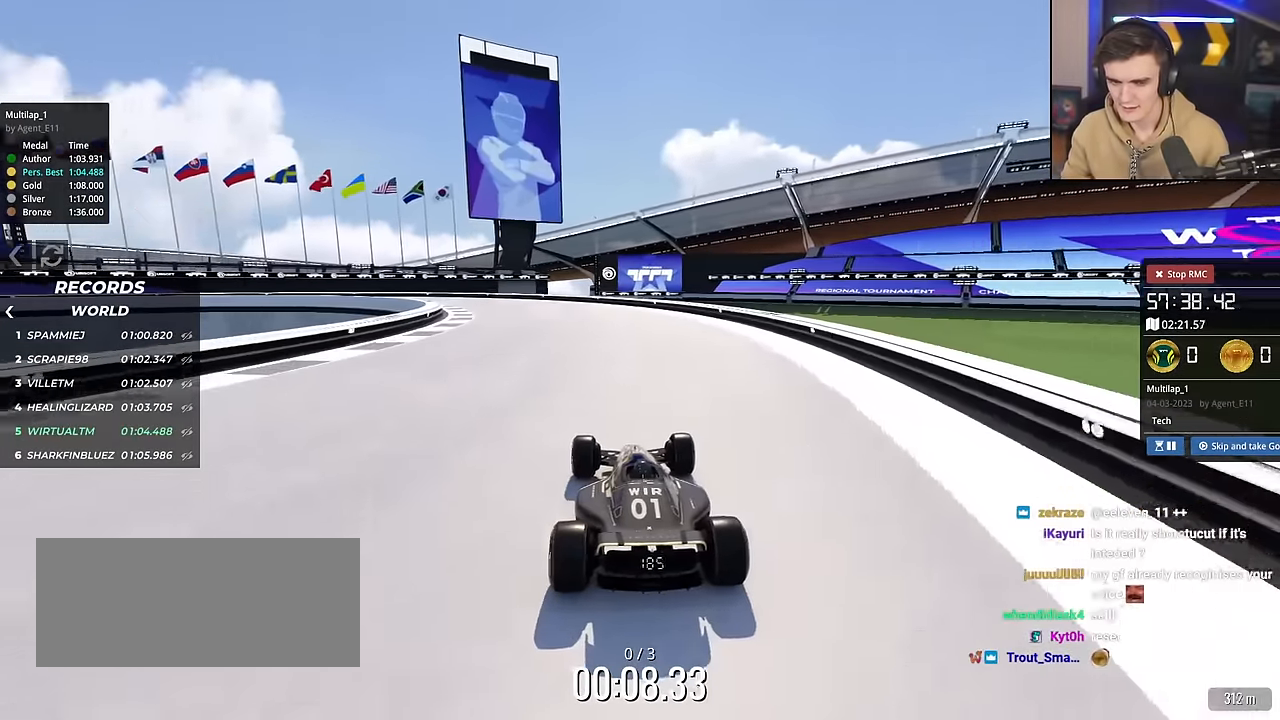
{"keys": ["left", "up"], "events": [[100, "left", "down"], [200, "left", "up"], [384, "left", "down"]]}
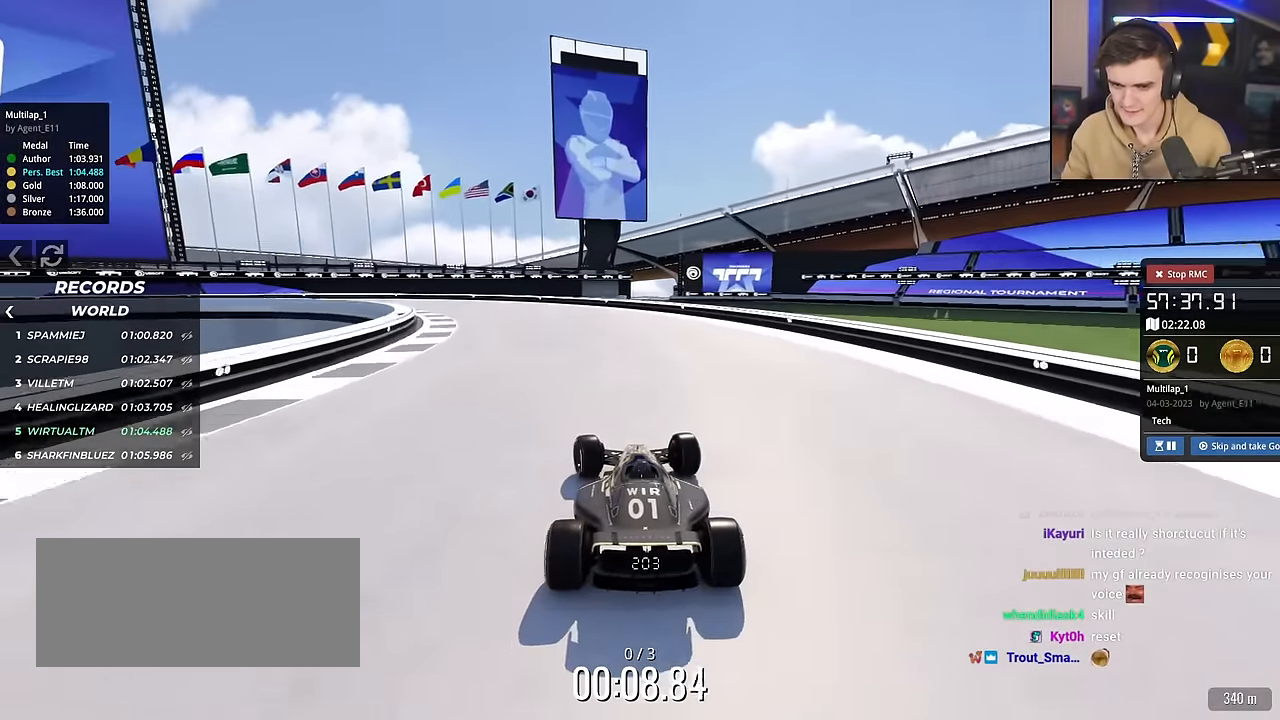
{"keys": ["left", "up"], "events": [[317, "left", "up"], [451, "left", "down"]]}
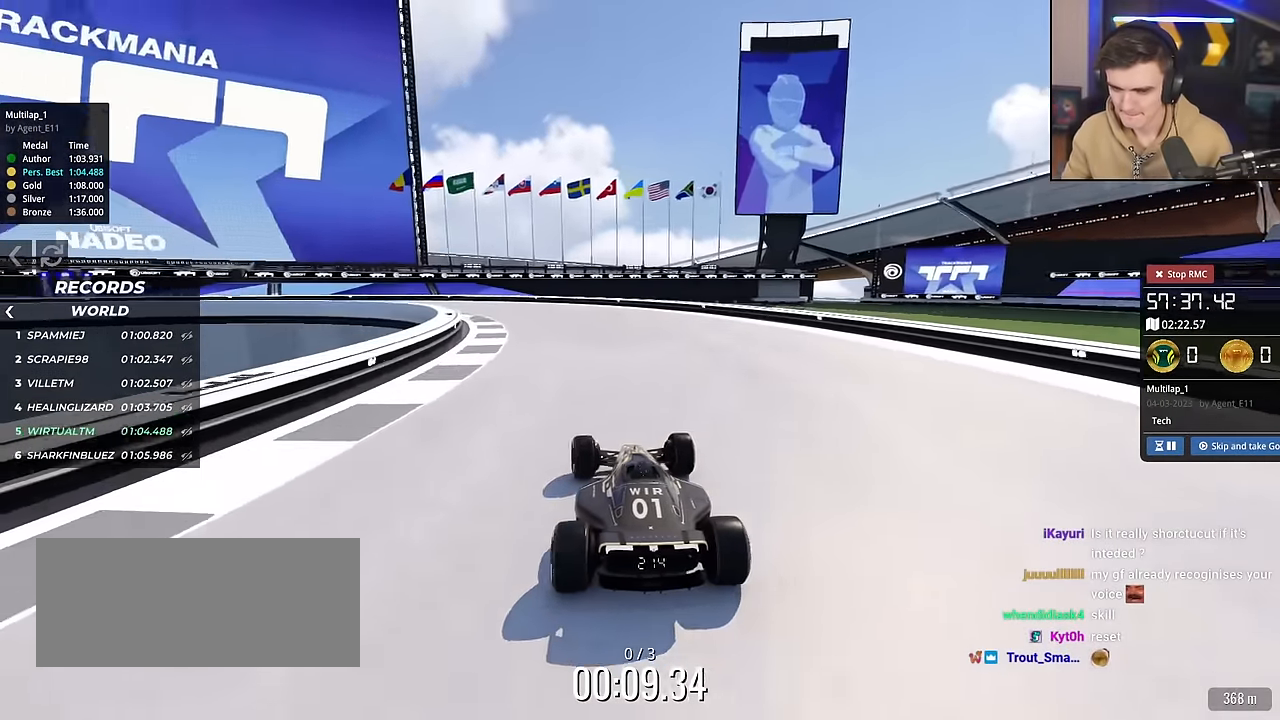
{"keys": ["left", "up"], "events": [[234, "left", "up"], [334, "left", "down"]]}
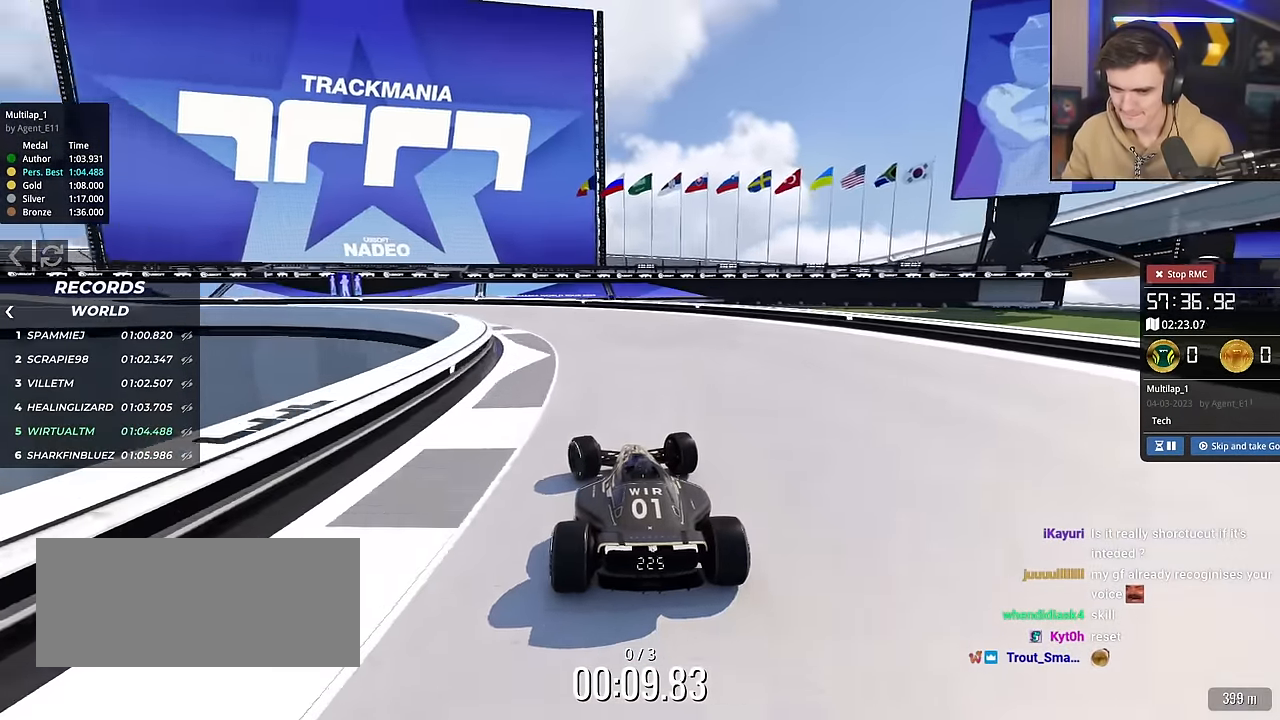
{"keys": ["left"], "events": [[434, "up", "up"]]}
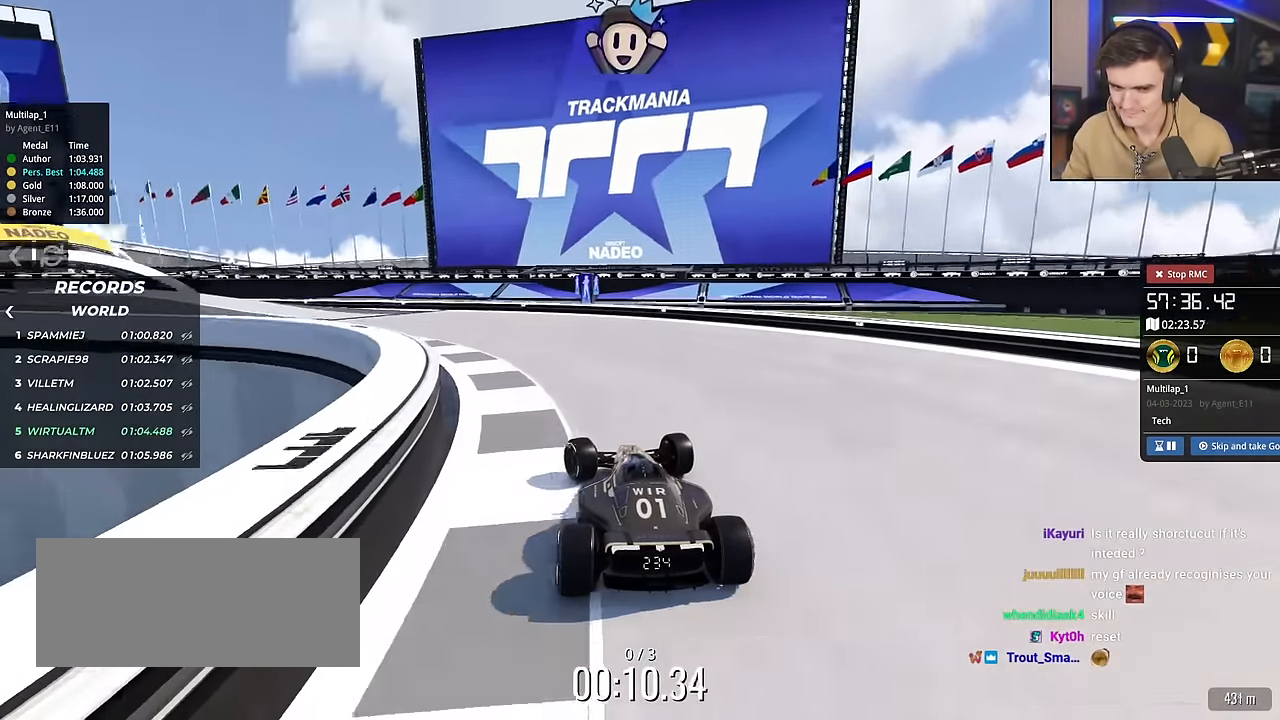
{"keys": ["left", "up"], "events": [[83, "up", "down"]]}
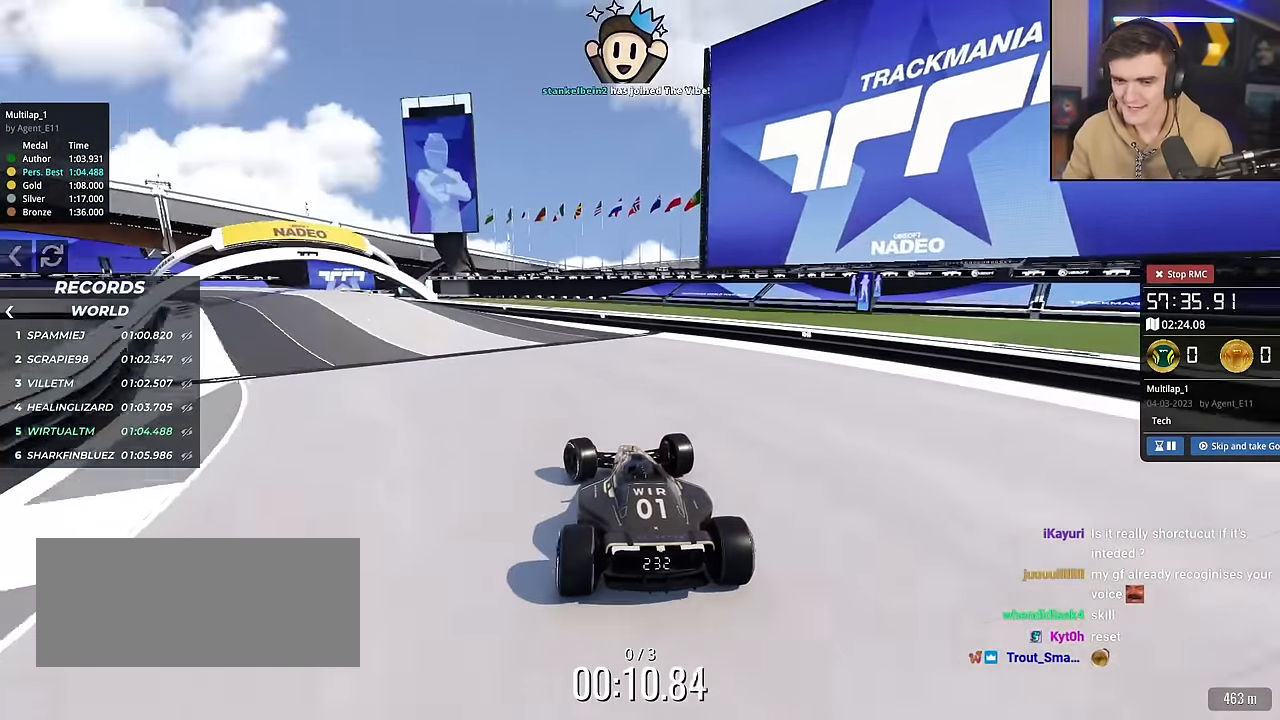
{"keys": ["left", "up"], "events": []}
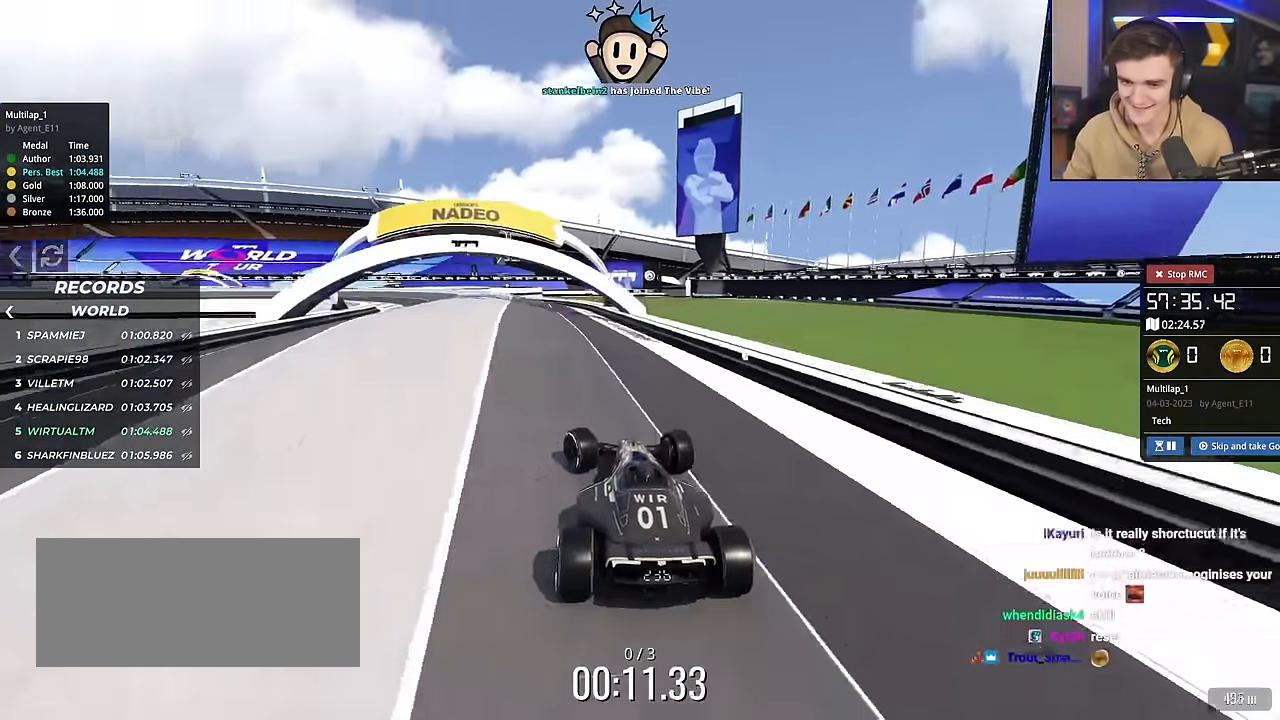
{"keys": ["left", "up"], "events": [[117, "left", "up"], [150, "right", "down"], [200, "right", "up"], [350, "left", "down"]]}
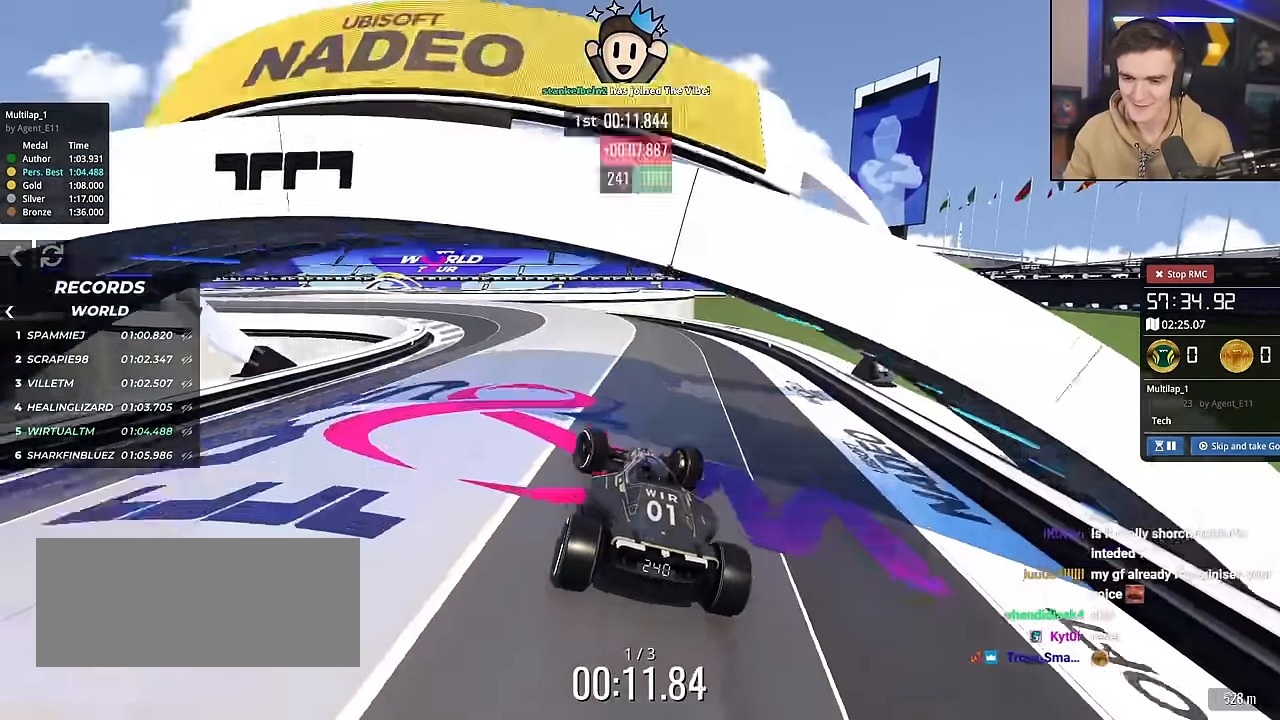
{"keys": ["left", "up"], "events": [[317, "up", "up"], [367, "up", "down"]]}
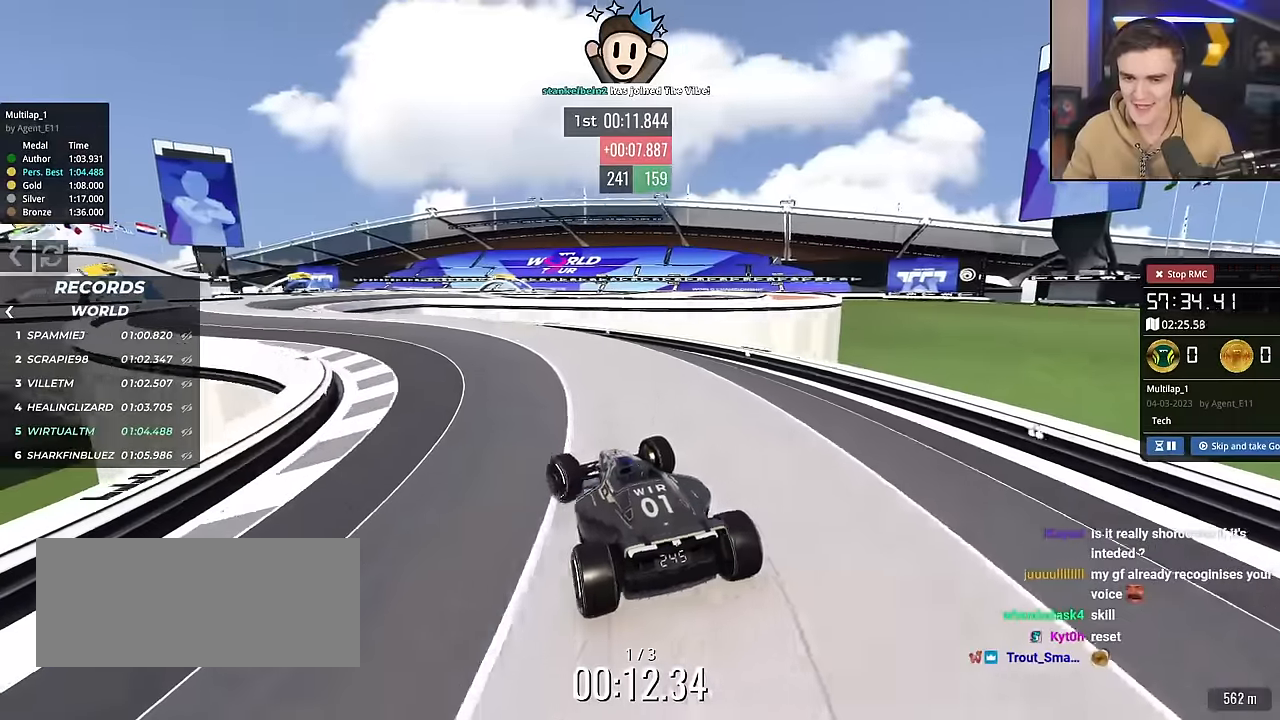
{"keys": ["left", "up"], "events": [[100, "left", "up"], [183, "left", "down"]]}
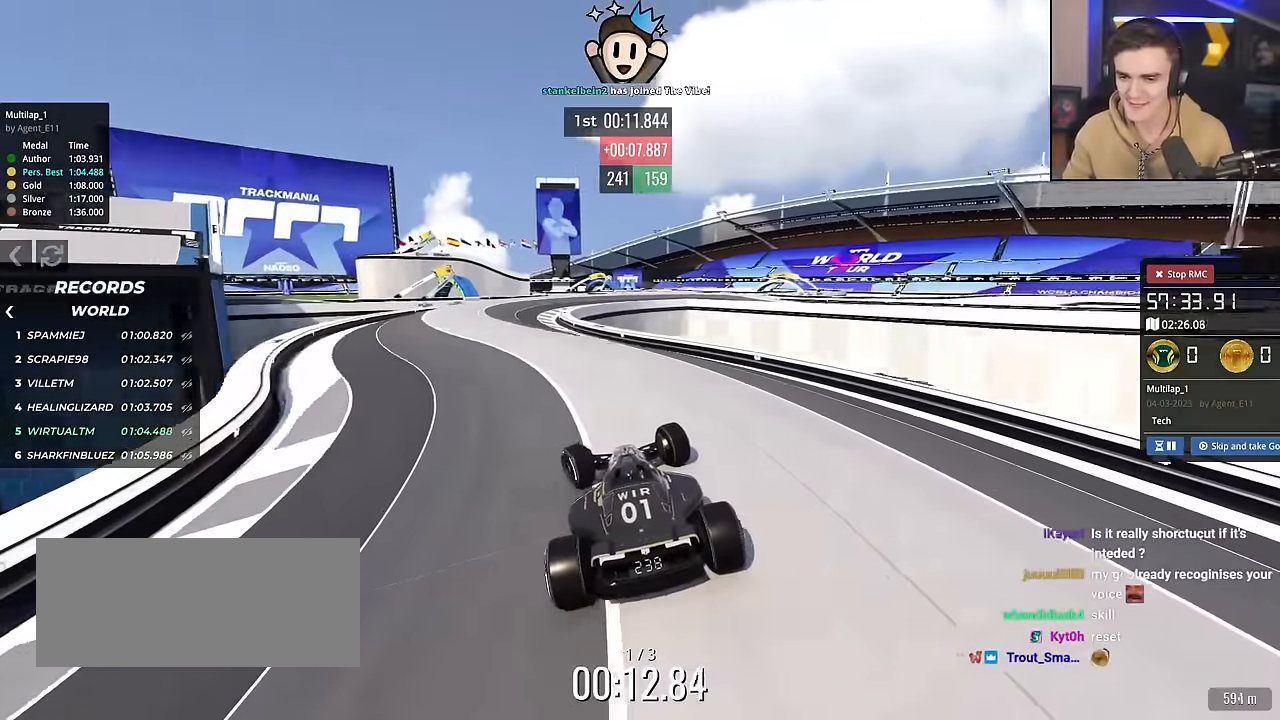
{"keys": ["up"], "events": [[150, "left", "up"], [200, "right", "down"], [434, "right", "up"]]}
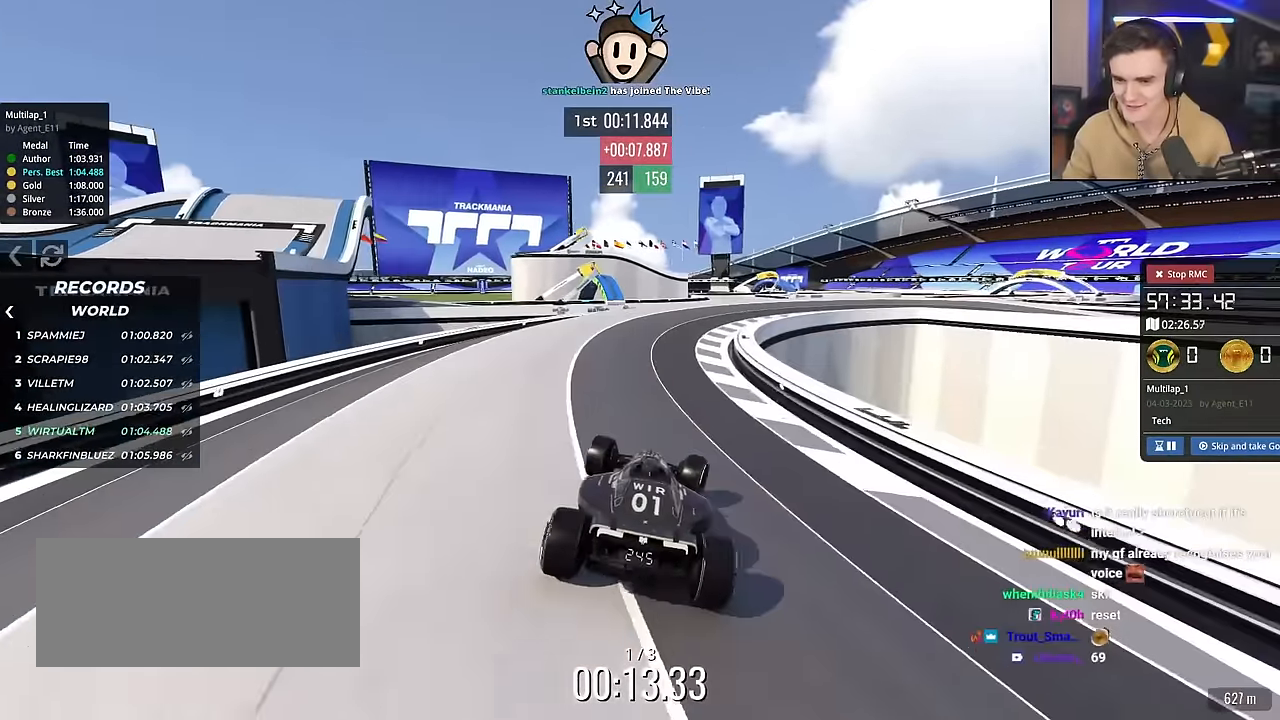
{"keys": ["left", "up"], "events": [[117, "right", "down"], [350, "right", "up"], [450, "left", "down"]]}
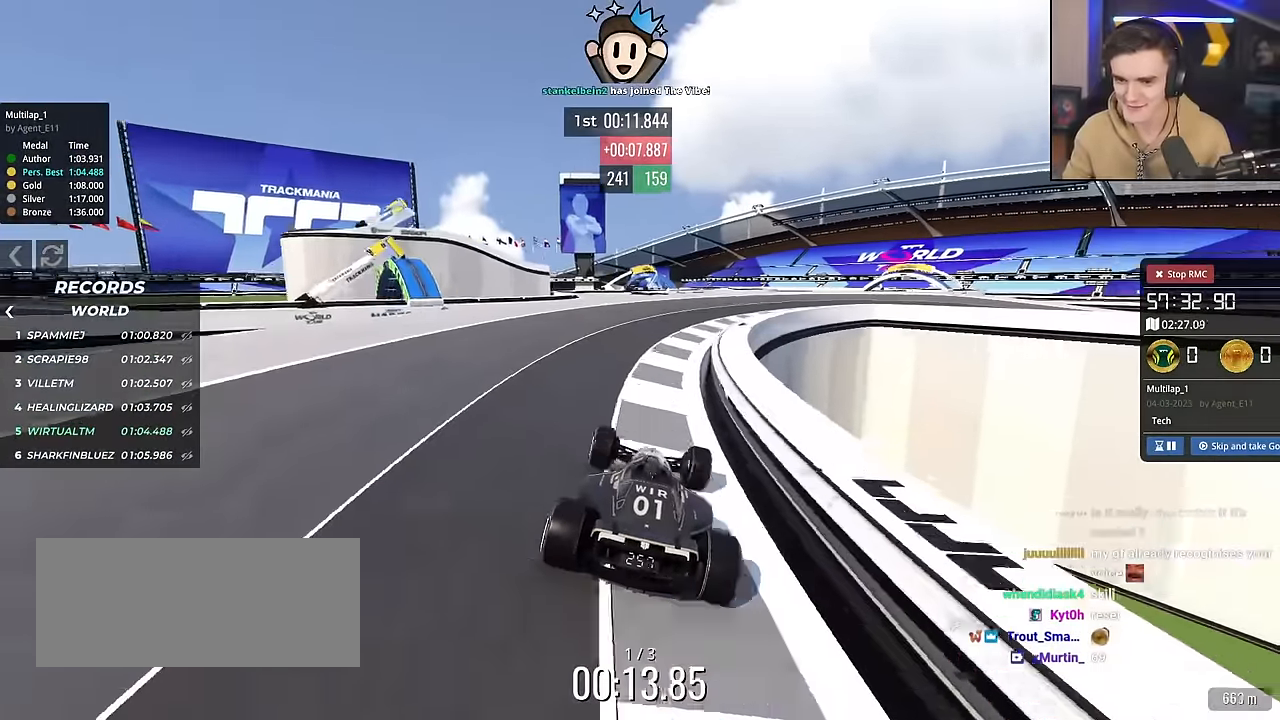
{"keys": ["right", "up"], "events": [[50, "left", "up"], [50, "right", "down"]]}
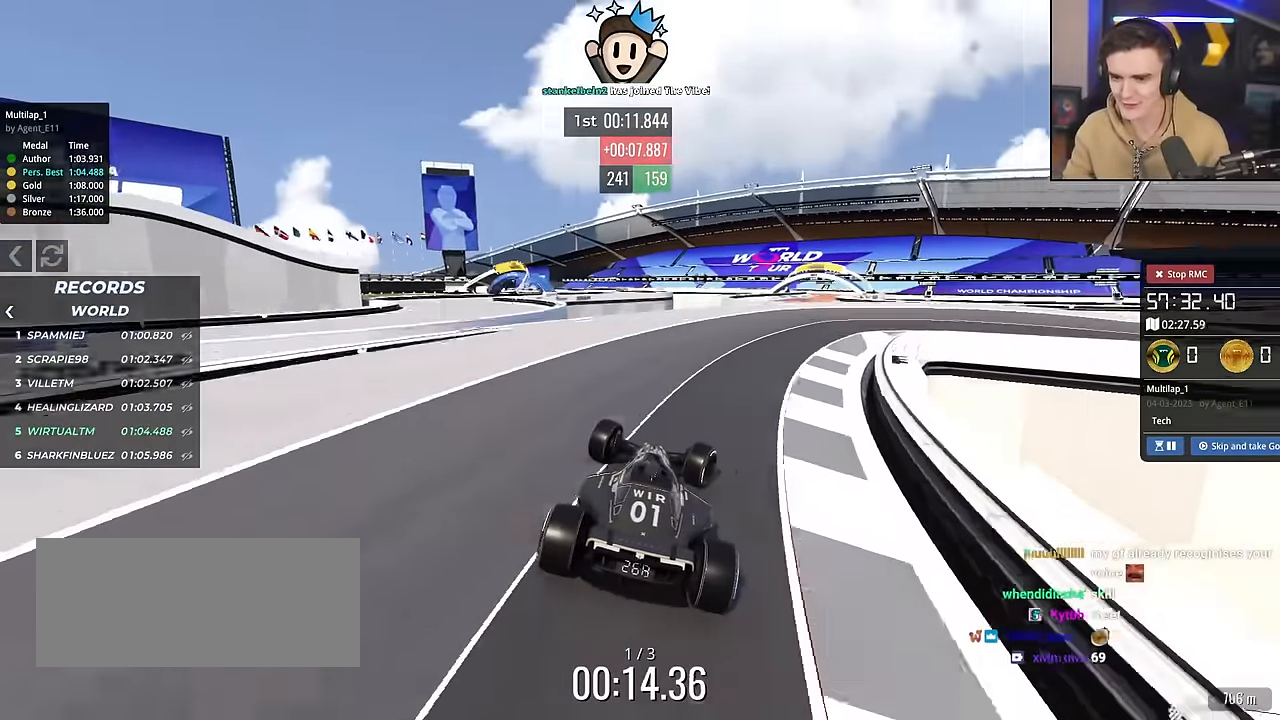
{"keys": ["right", "up"], "events": [[233, "right", "up"], [283, "left", "down"], [417, "left", "up"], [417, "right", "down"]]}
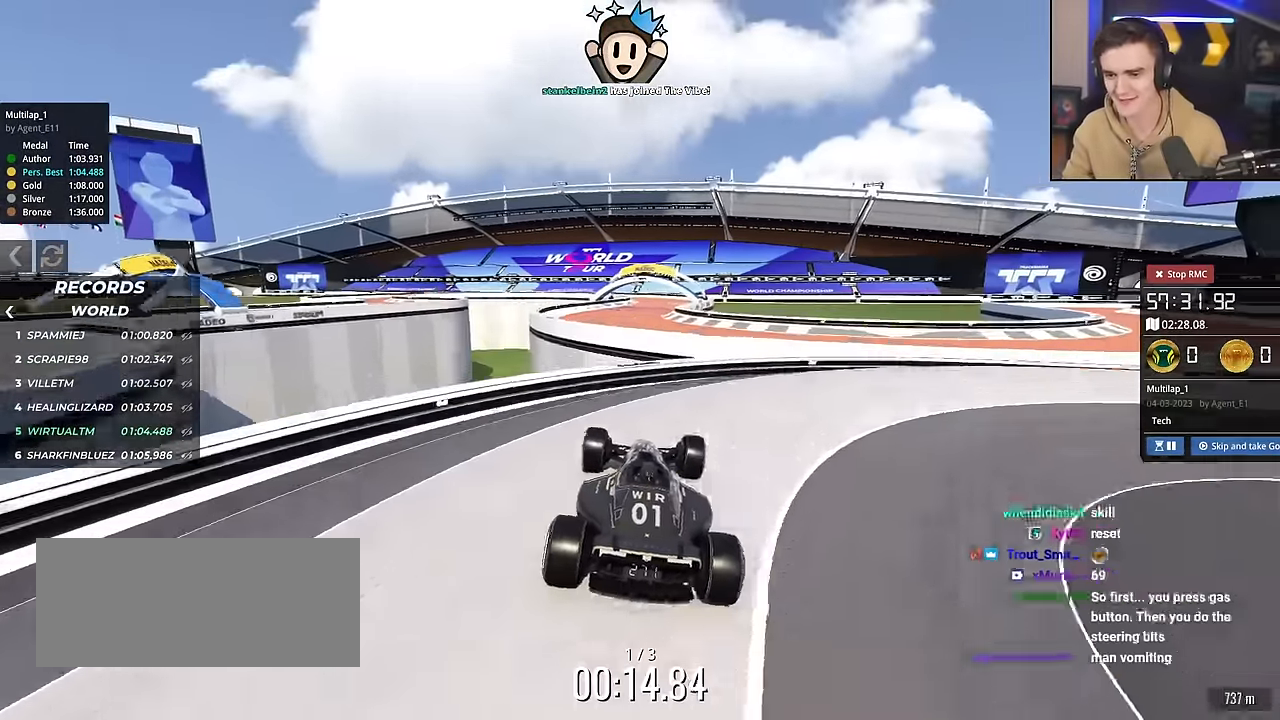
{"keys": ["right", "up"], "events": []}
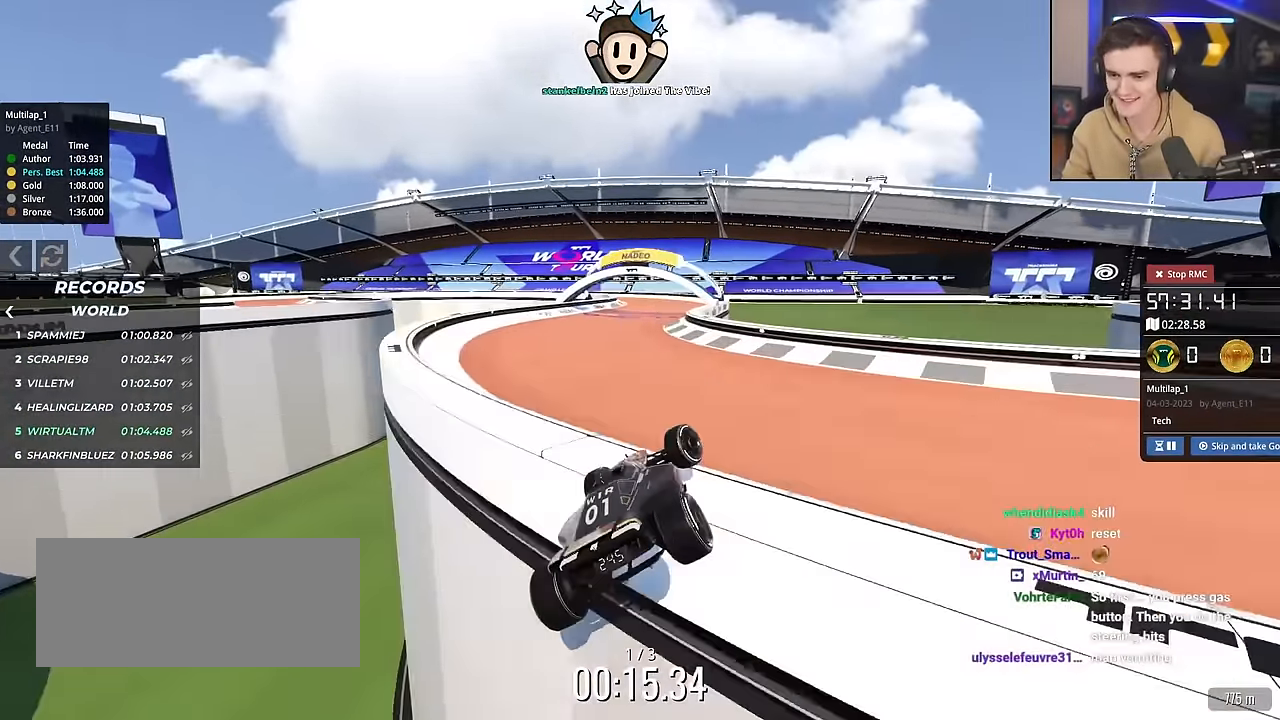
{"keys": ["right", "up"], "events": []}